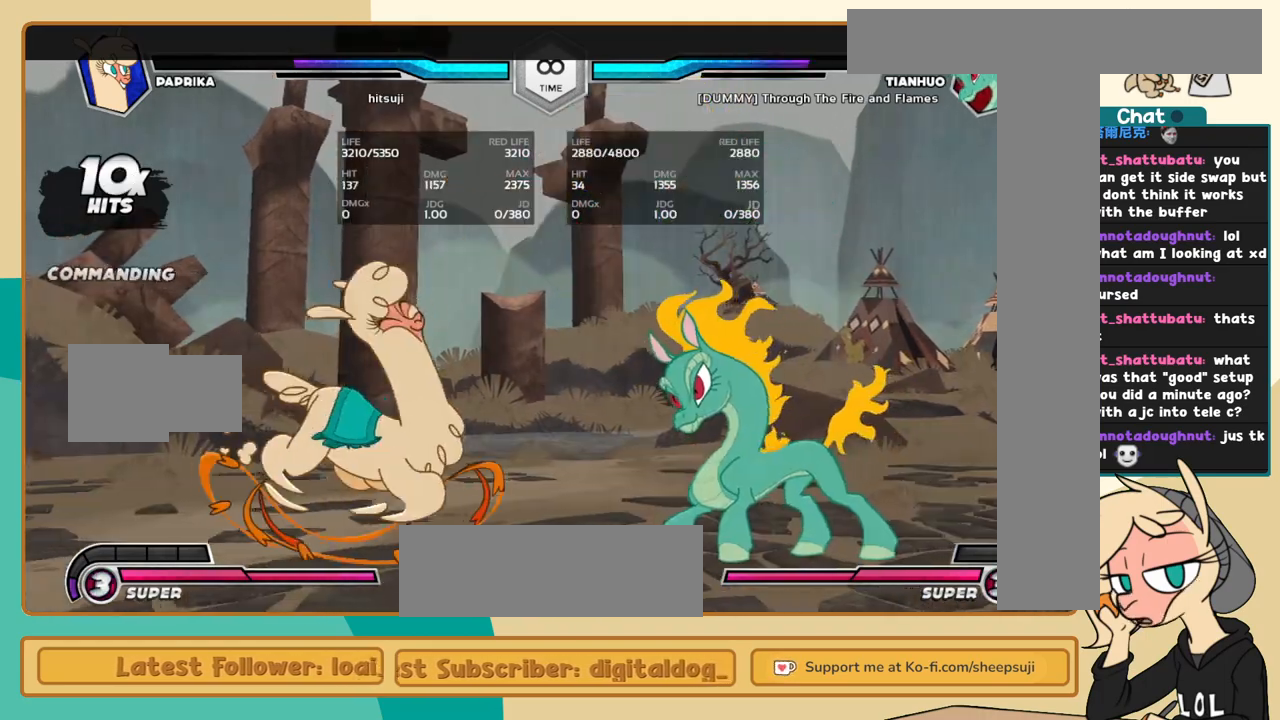
Gameplay with keyboard; each line is a JSON object with the keys held at the frame after it. "events" lists presses ("down") and releases ("up") of "a", "c", "d", "i", "j", "k", "l", "s", "x" and "z" between this image and that frame as [ms after this image, input, new state], when the widget could be followed in between. No other keys are recorded. Mouse input is not recorded.
{"keys": ["c", "j"], "events": [[17, "l", "down"], [67, "l", "up"], [117, "j", "down"], [300, "s", "down"], [350, "s", "up"], [434, "c", "down"]]}
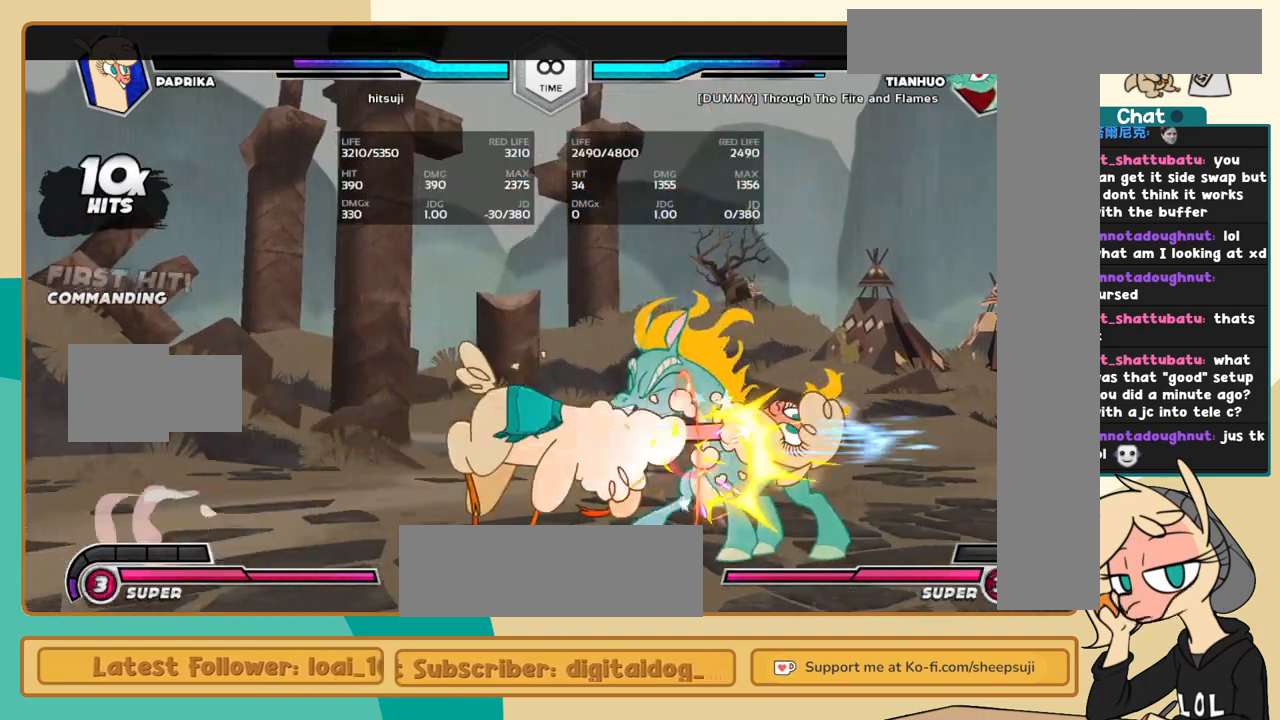
{"keys": ["l"], "events": [[34, "c", "up"], [217, "l", "down"], [267, "j", "up"], [317, "s", "down"], [367, "s", "up"]]}
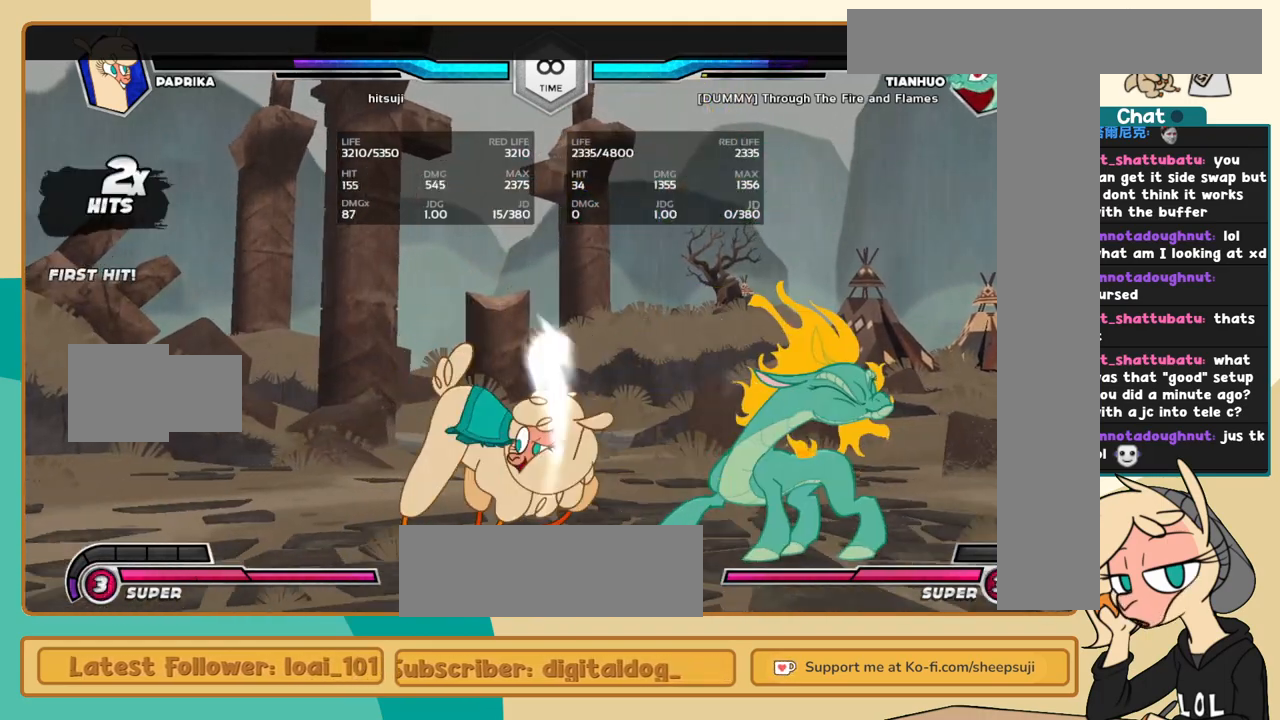
{"keys": ["c"], "events": [[417, "i", "down"], [467, "c", "down"], [467, "i", "up"], [467, "l", "up"]]}
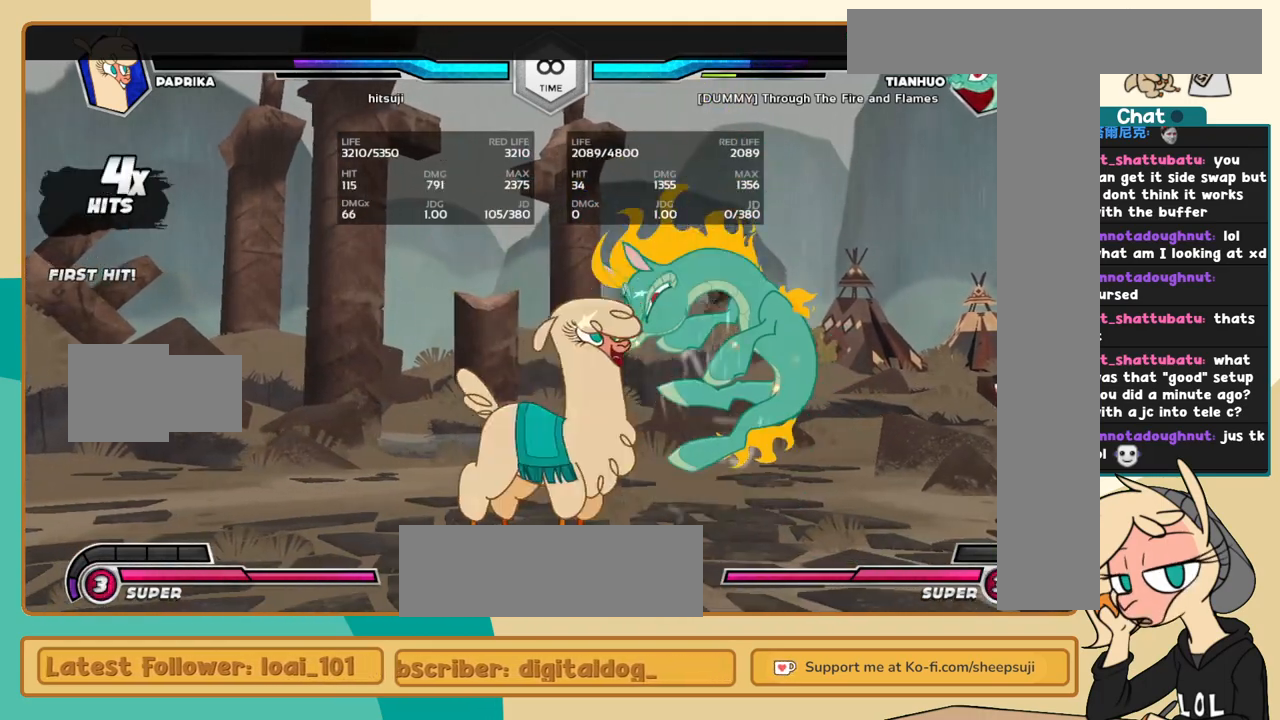
{"keys": ["j", "k"], "events": [[17, "c", "up"], [67, "j", "down"], [200, "k", "down"]]}
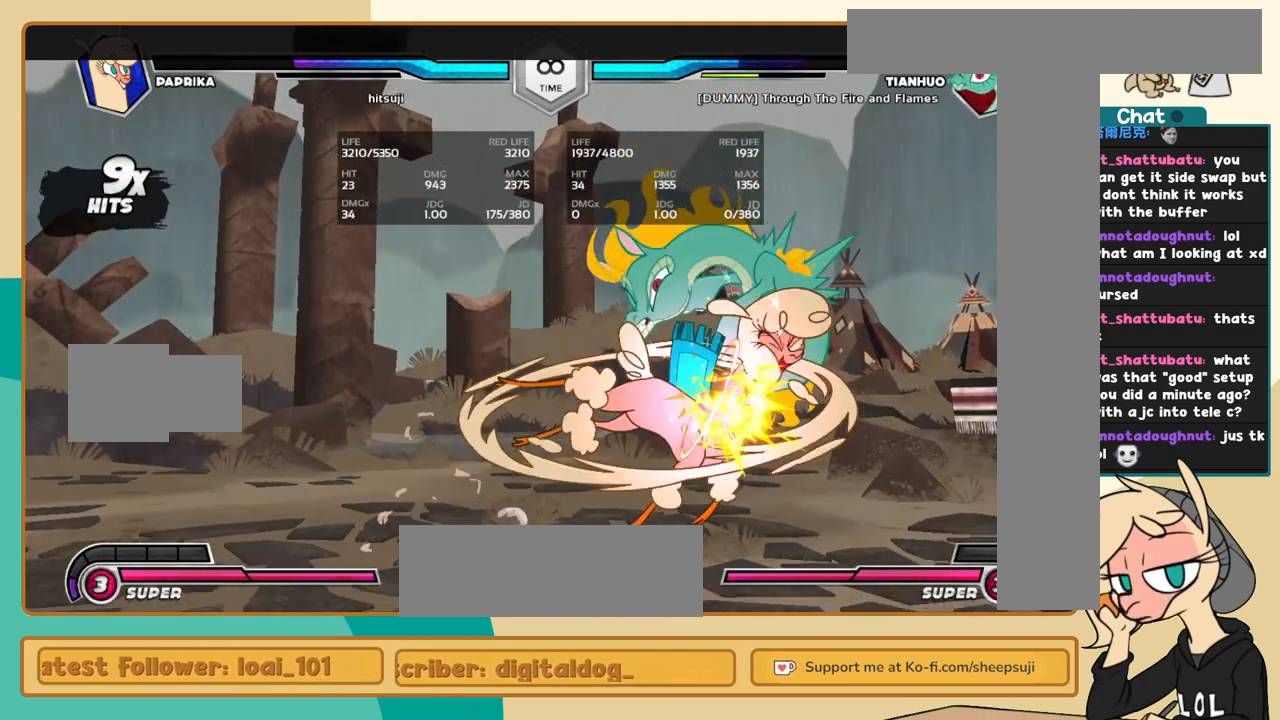
{"keys": ["j", "k"], "events": [[267, "k", "up"], [317, "i", "down"], [367, "s", "down"], [400, "i", "up"], [400, "s", "up"], [450, "k", "down"]]}
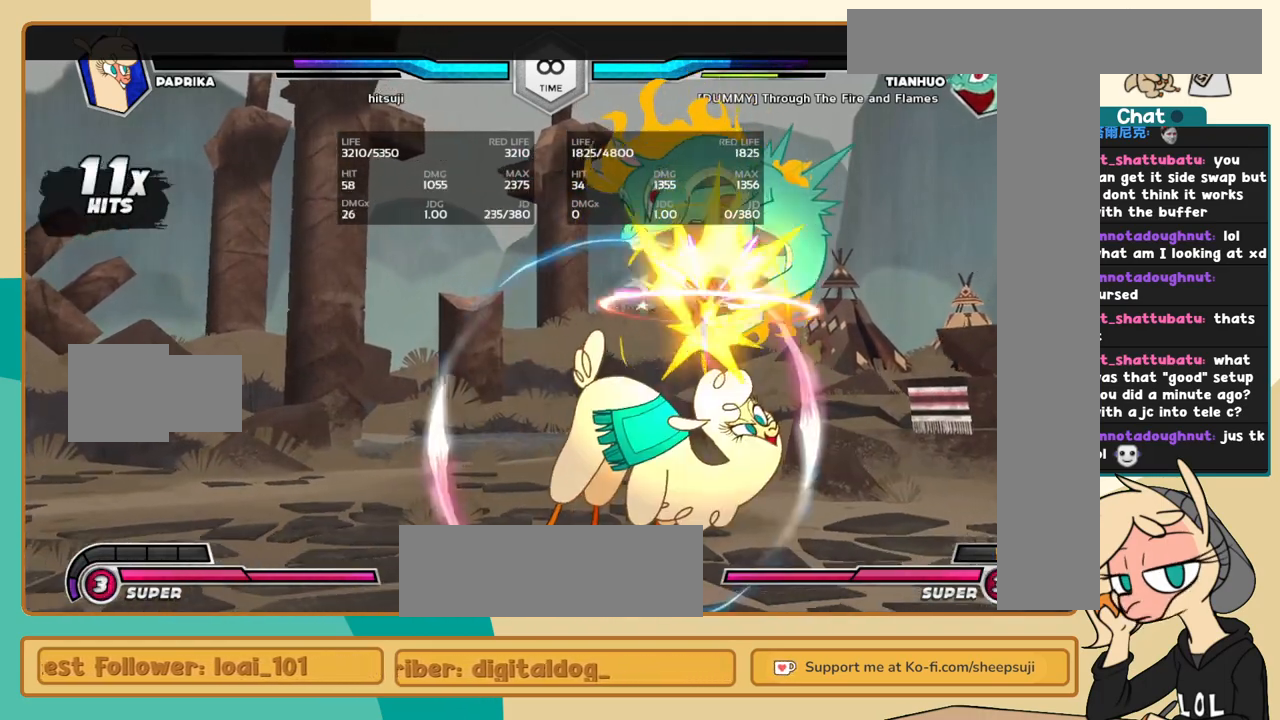
{"keys": ["k", "l"], "events": [[284, "j", "up"], [284, "l", "down"]]}
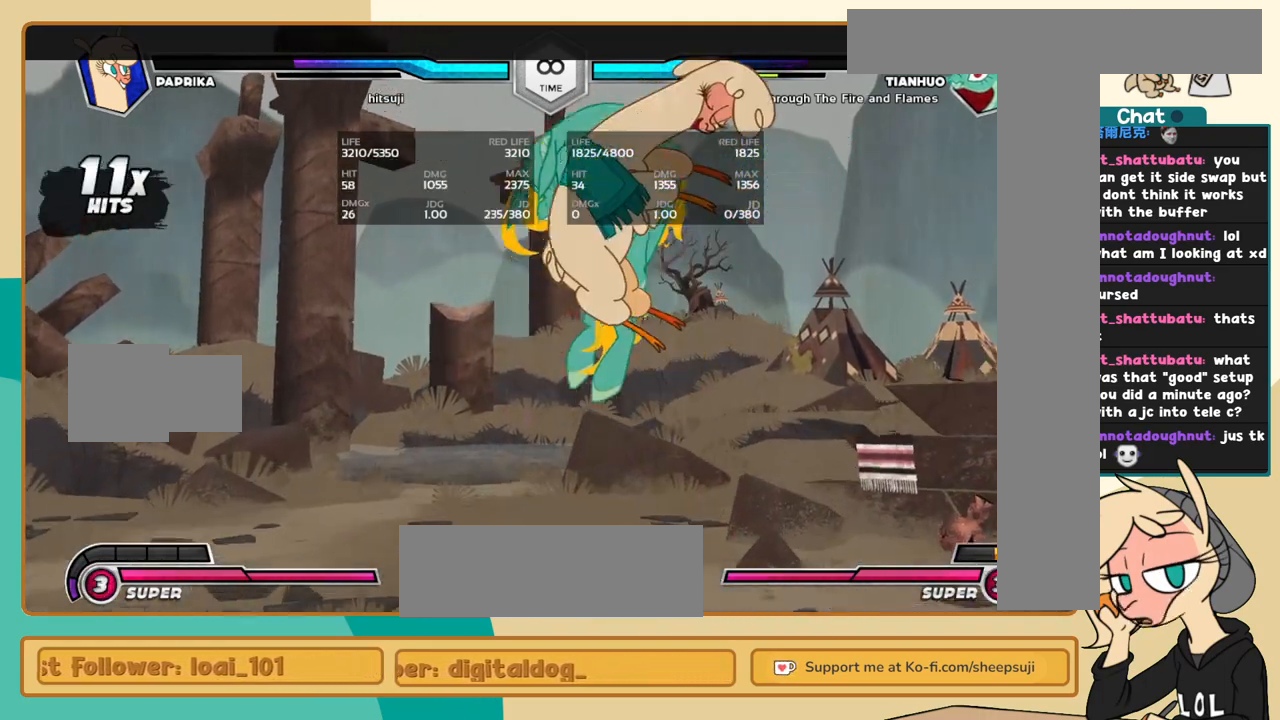
{"keys": ["l"], "events": [[300, "k", "up"], [300, "l", "up"], [484, "l", "down"]]}
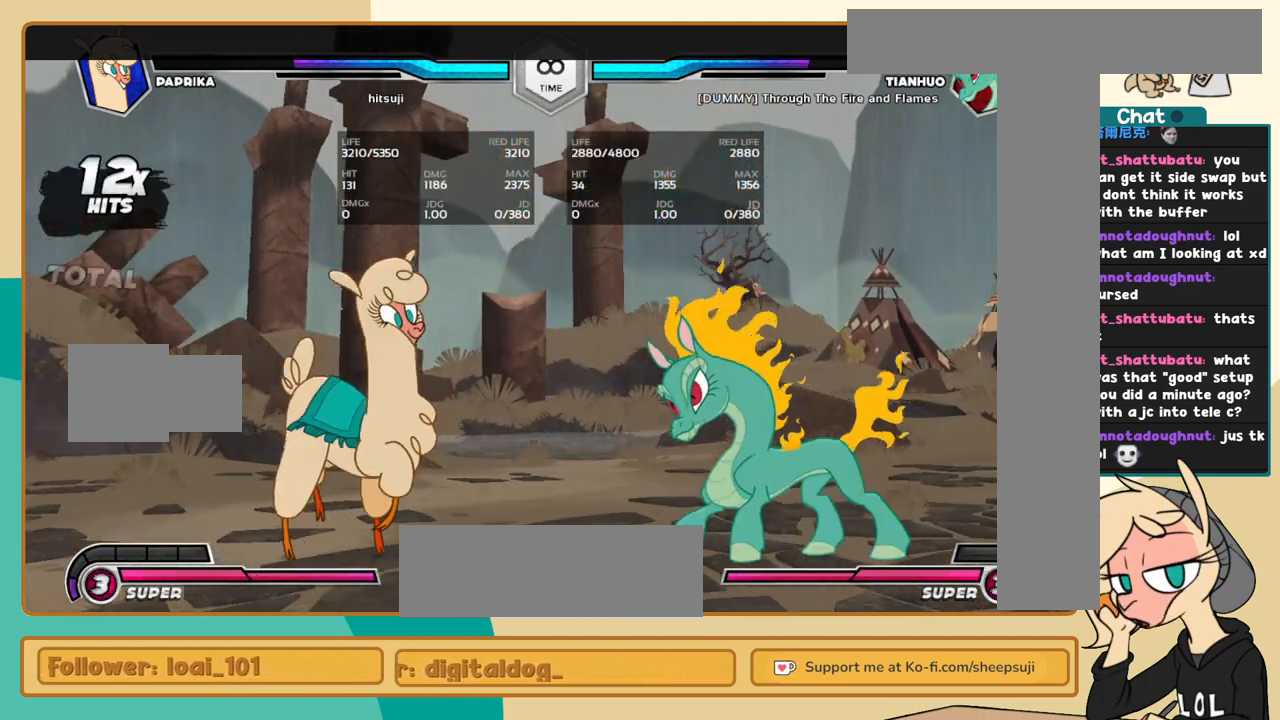
{"keys": ["j"], "events": [[84, "l", "up"], [134, "l", "down"], [267, "j", "down"], [267, "l", "up"], [400, "s", "down"], [500, "s", "up"]]}
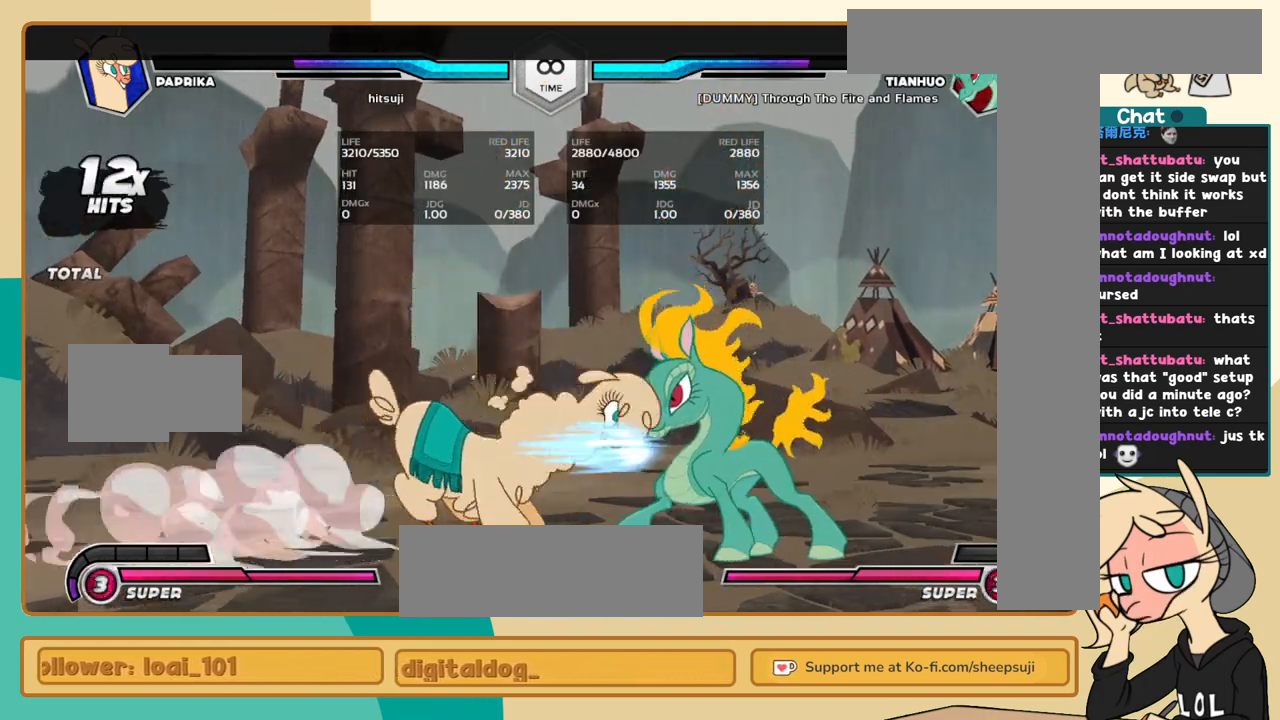
{"keys": ["l", "s"], "events": [[100, "c", "down"], [184, "c", "up"], [384, "l", "down"], [417, "j", "up"], [467, "s", "down"]]}
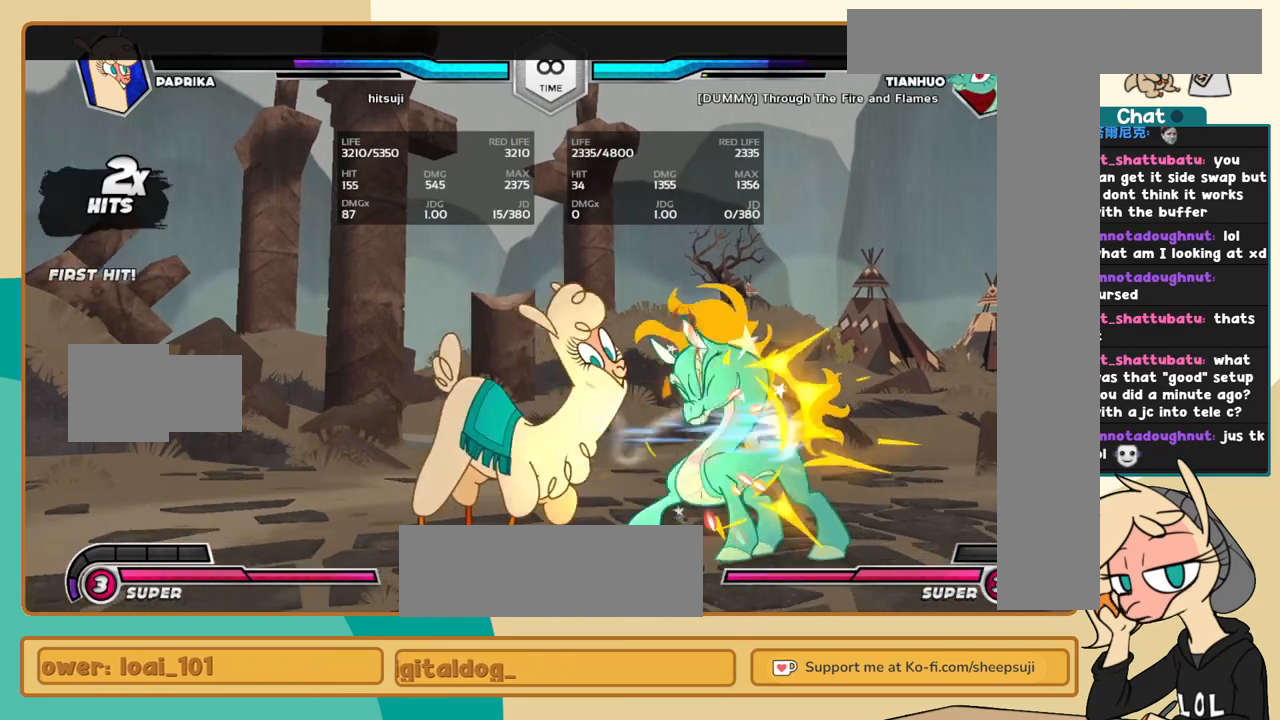
{"keys": ["l"], "events": [[67, "s", "up"]]}
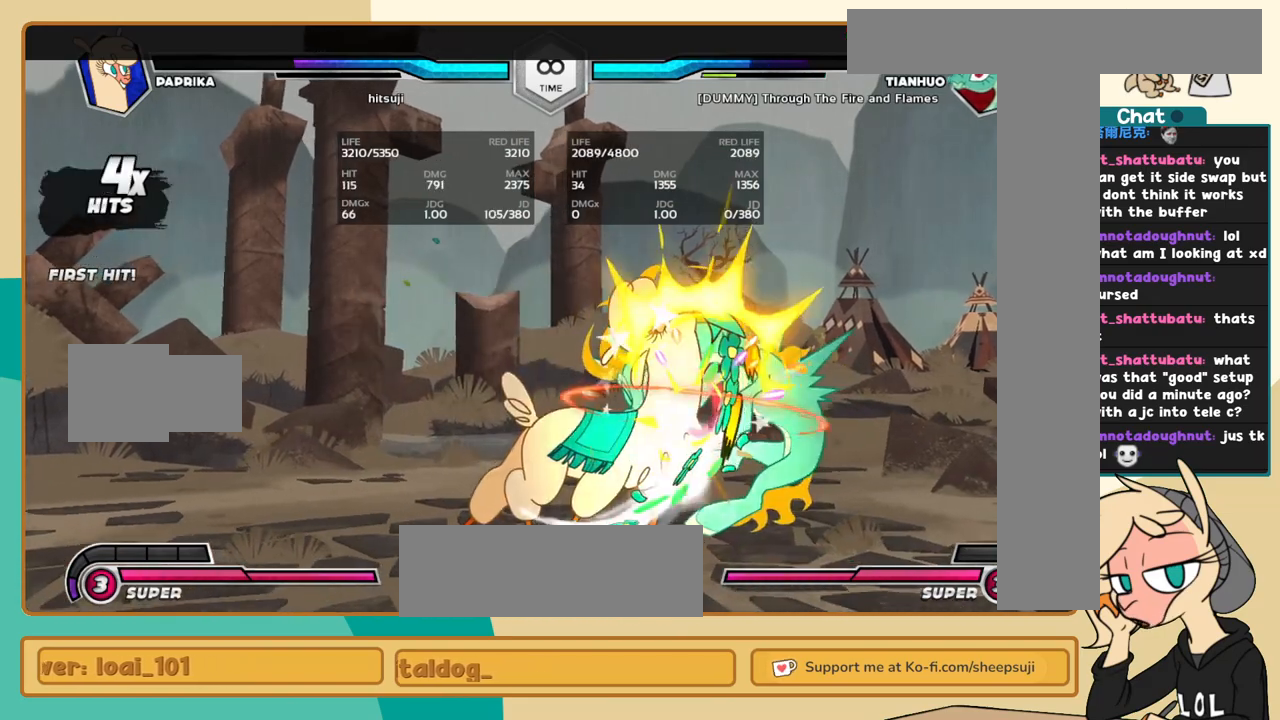
{"keys": ["j", "k"], "events": [[84, "i", "down"], [117, "c", "down"], [117, "i", "up"], [117, "l", "up"], [217, "c", "up"], [267, "j", "down"], [400, "k", "down"]]}
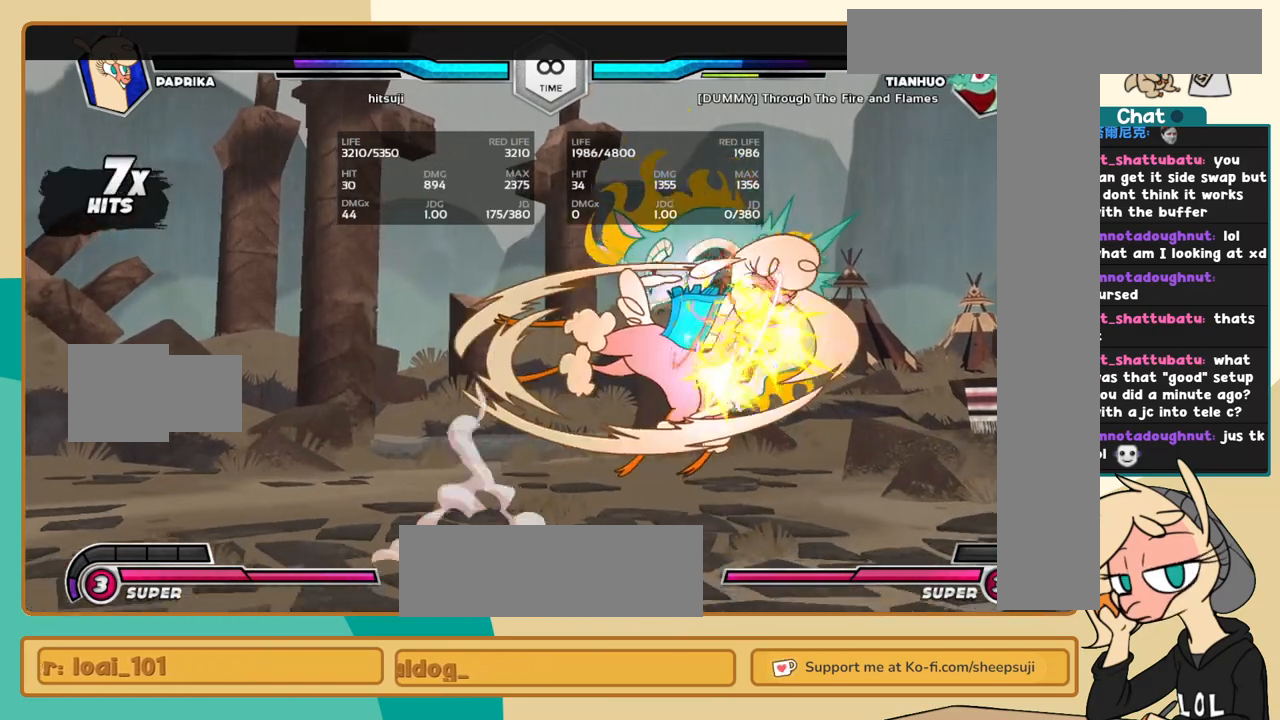
{"keys": ["i", "j", "s"], "events": [[384, "k", "up"], [467, "i", "down"], [467, "s", "down"]]}
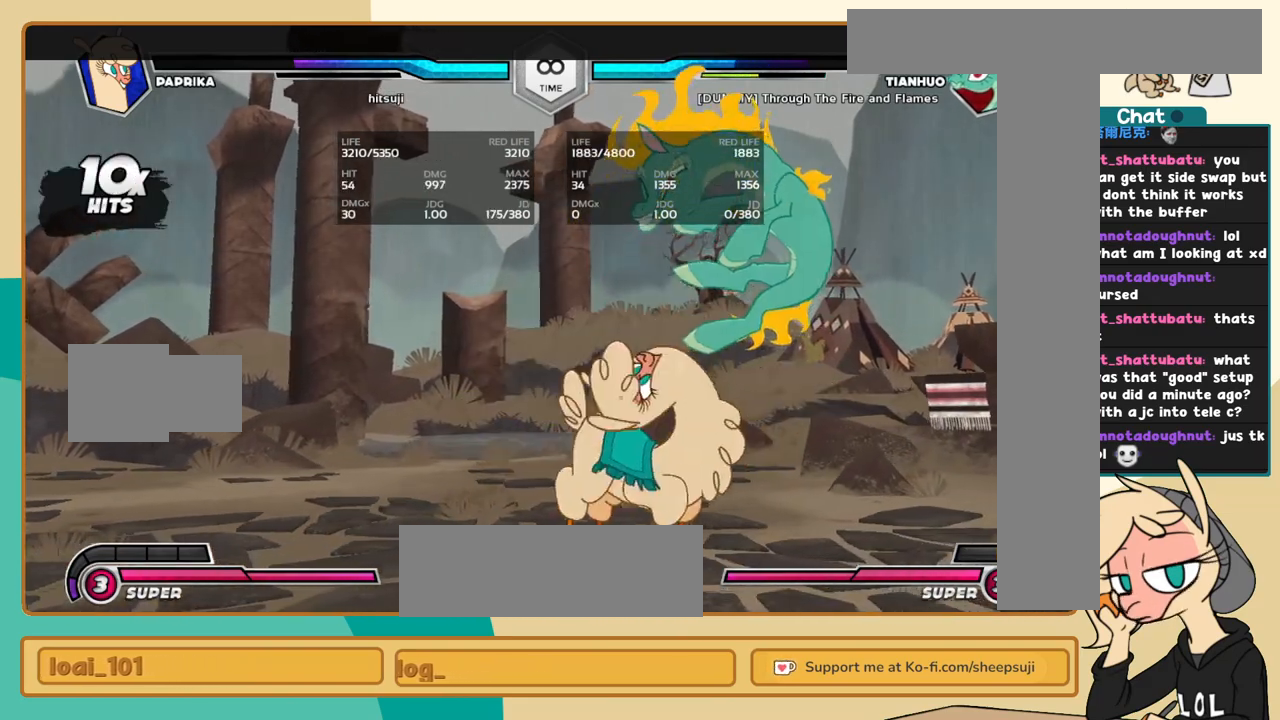
{"keys": ["k", "l"], "events": [[17, "i", "up"], [17, "s", "up"], [117, "k", "down"], [350, "j", "up"], [350, "l", "down"]]}
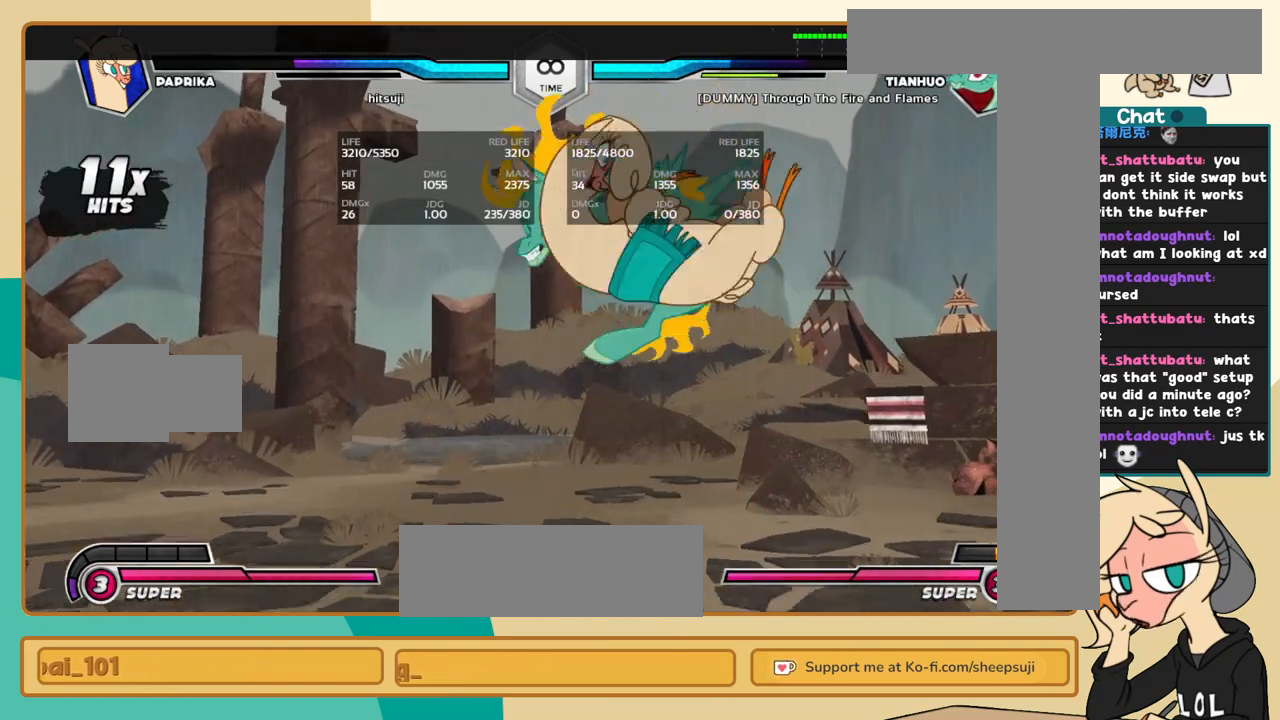
{"keys": ["k", "l"], "events": []}
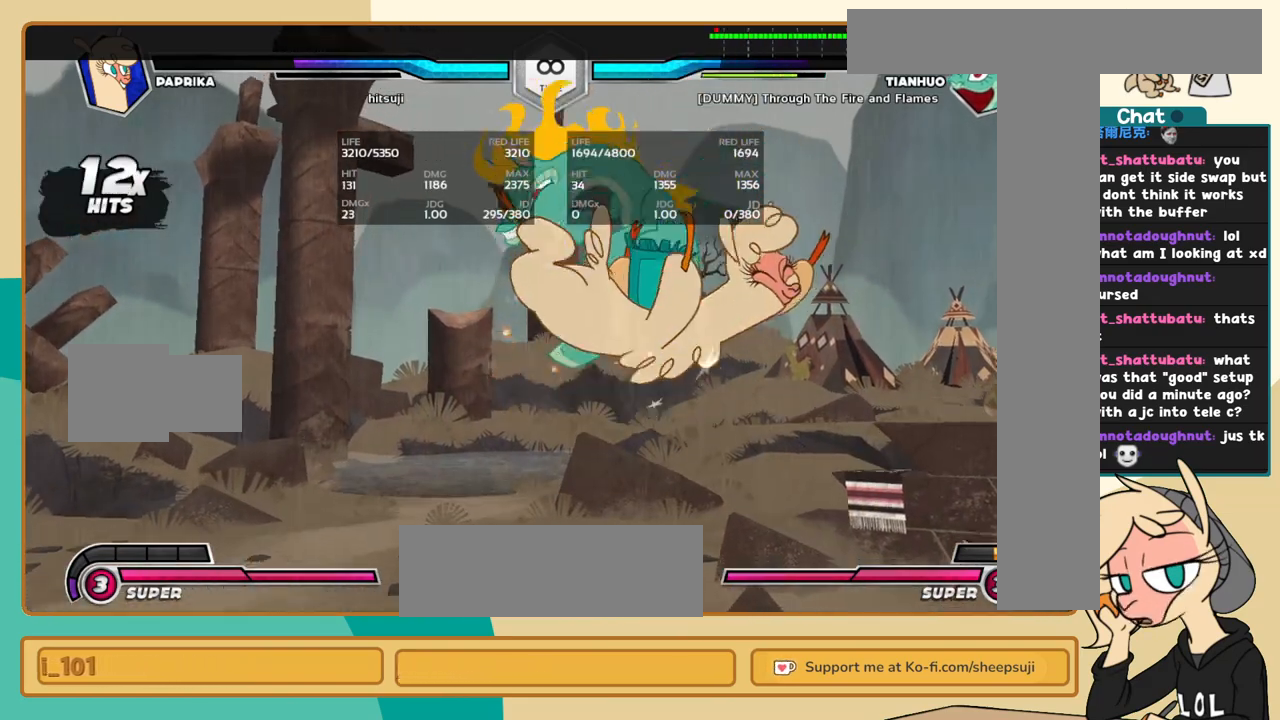
{"keys": ["l"], "events": [[100, "k", "up"], [100, "l", "up"], [284, "l", "down"], [334, "l", "up"], [417, "l", "down"]]}
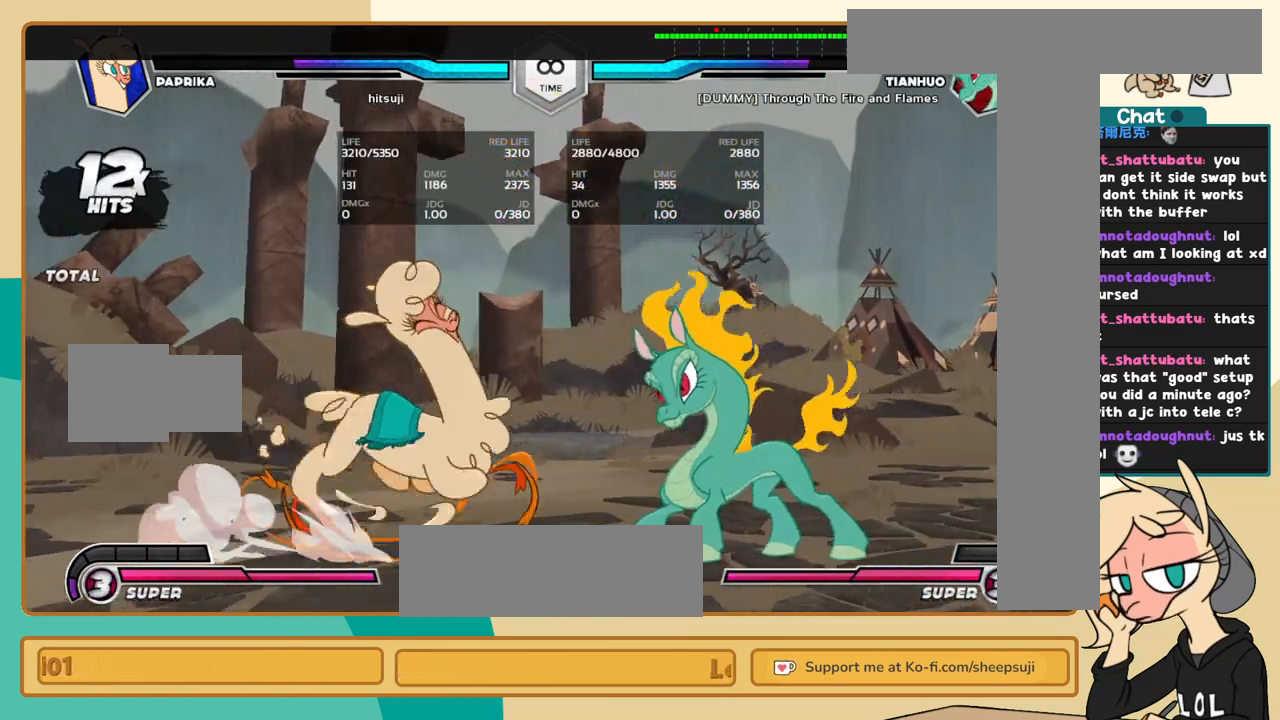
{"keys": ["j"], "events": [[17, "j", "down"], [17, "l", "up"], [200, "s", "down"], [250, "s", "up"], [350, "c", "down"], [434, "c", "up"]]}
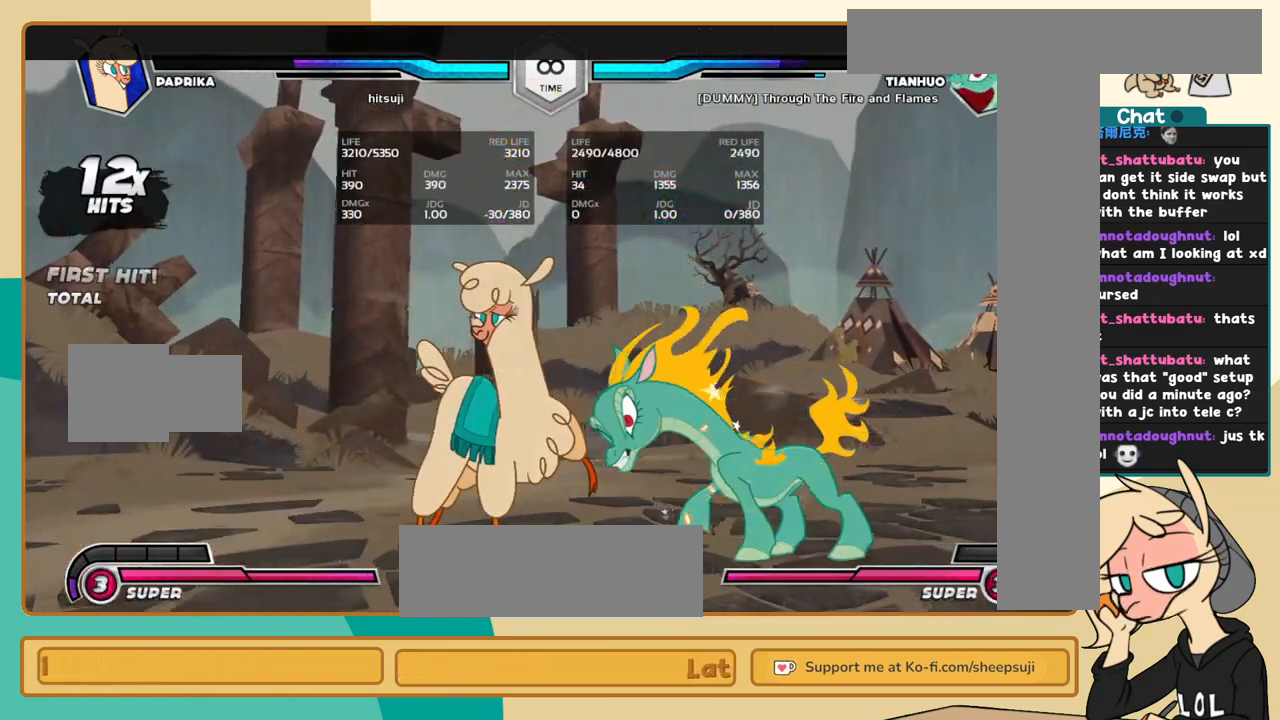
{"keys": ["l"], "events": [[134, "l", "down"], [167, "j", "up"], [267, "c", "down"], [367, "c", "up"]]}
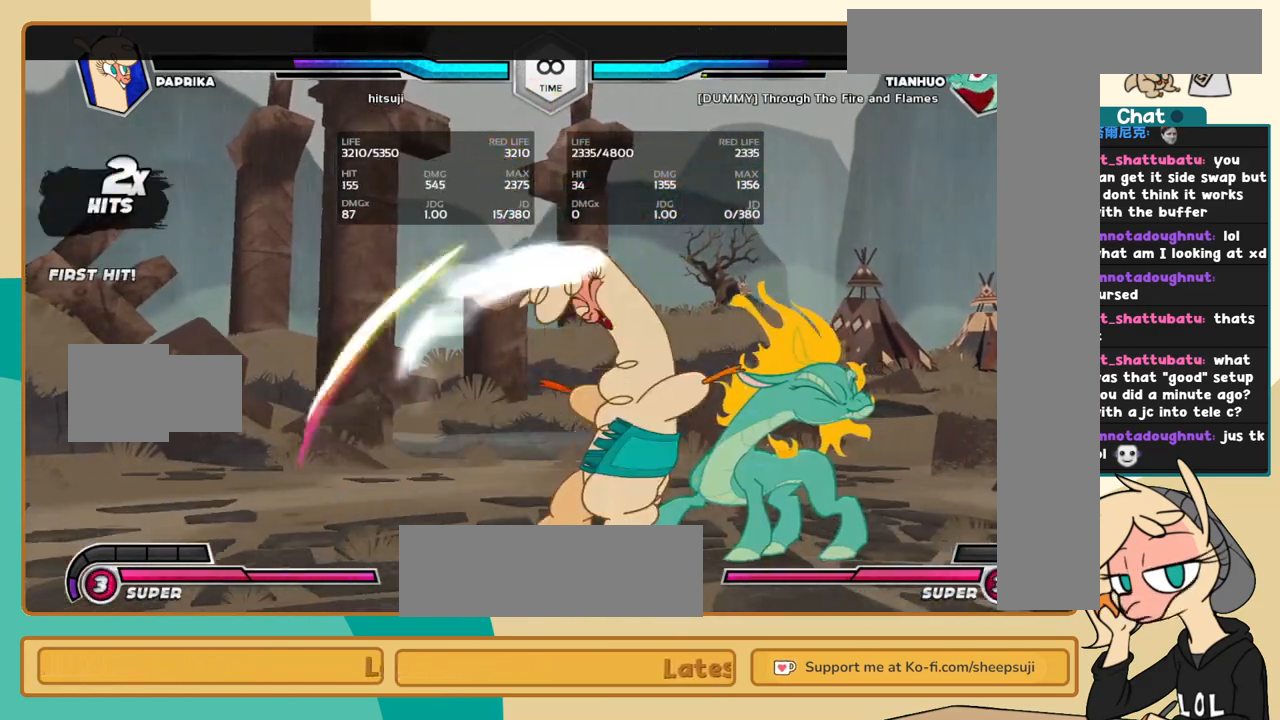
{"keys": ["j"], "events": [[334, "i", "down"], [384, "c", "down"], [384, "i", "up"], [384, "l", "up"], [417, "c", "up"], [467, "j", "down"]]}
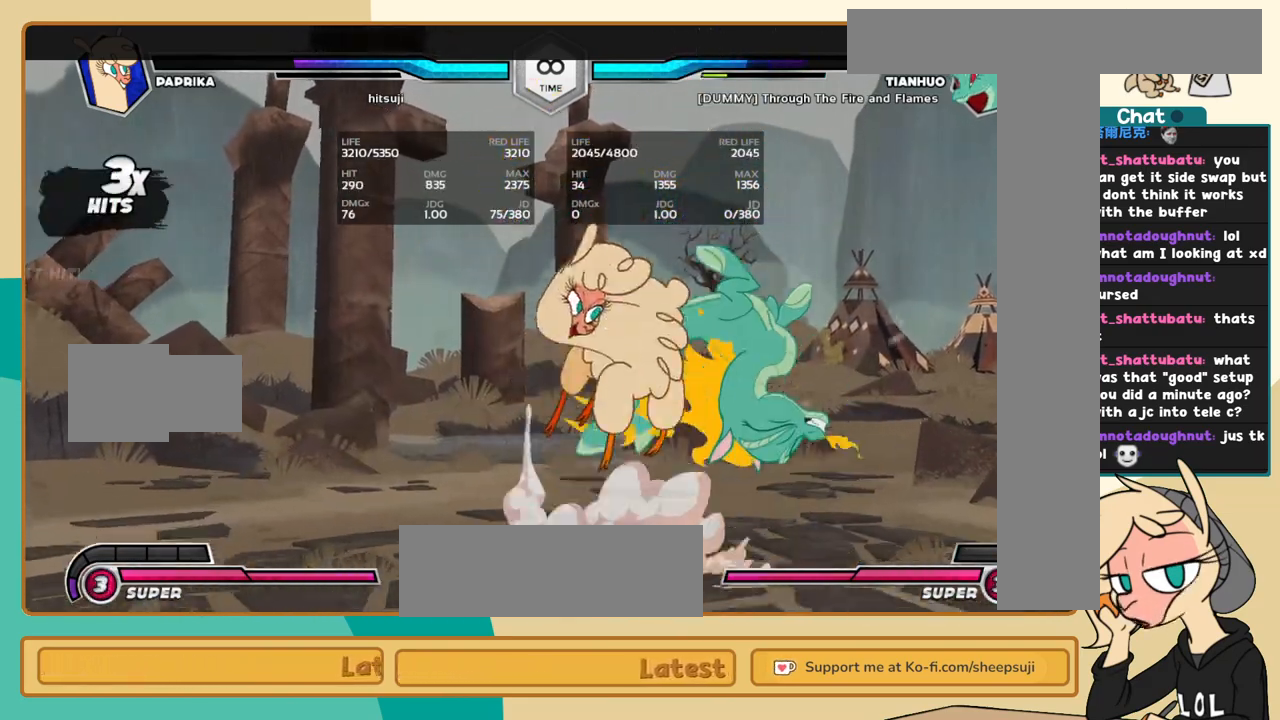
{"keys": ["j", "k"], "events": [[117, "k", "down"]]}
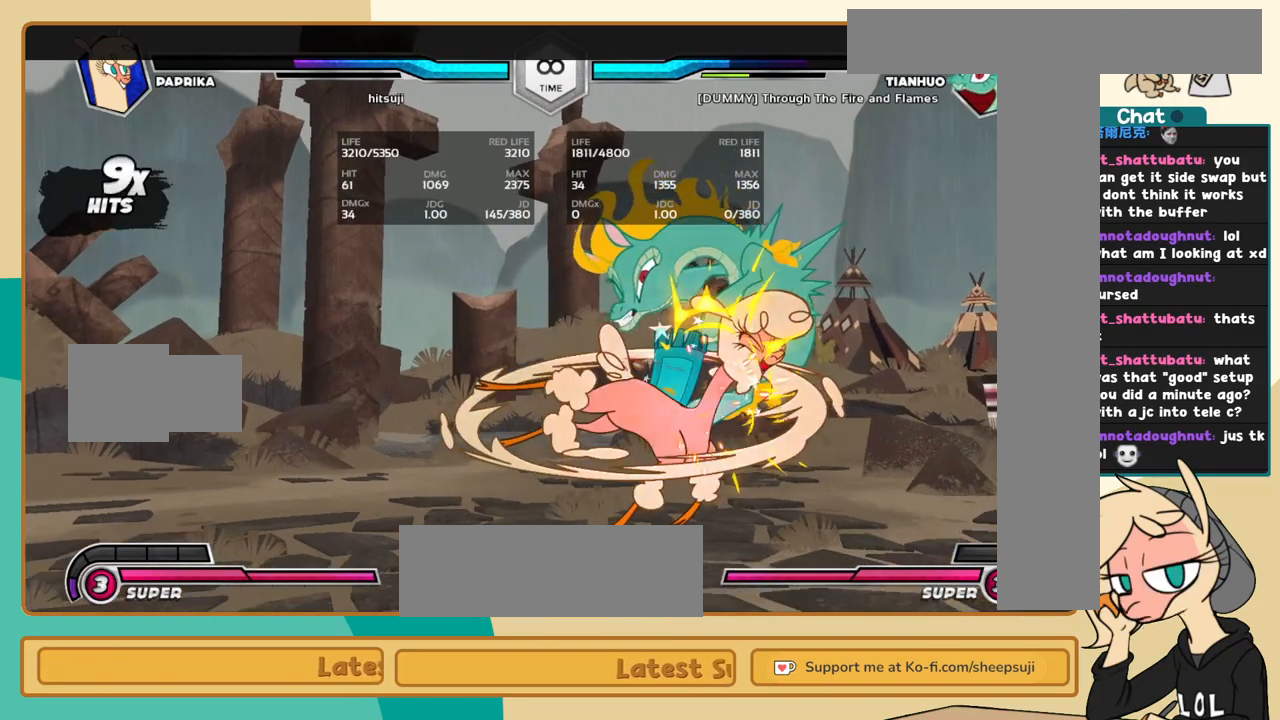
{"keys": ["l"], "events": [[84, "k", "up"], [134, "i", "down"], [167, "s", "down"], [217, "i", "up"], [217, "s", "up"], [317, "j", "up"], [317, "l", "down"]]}
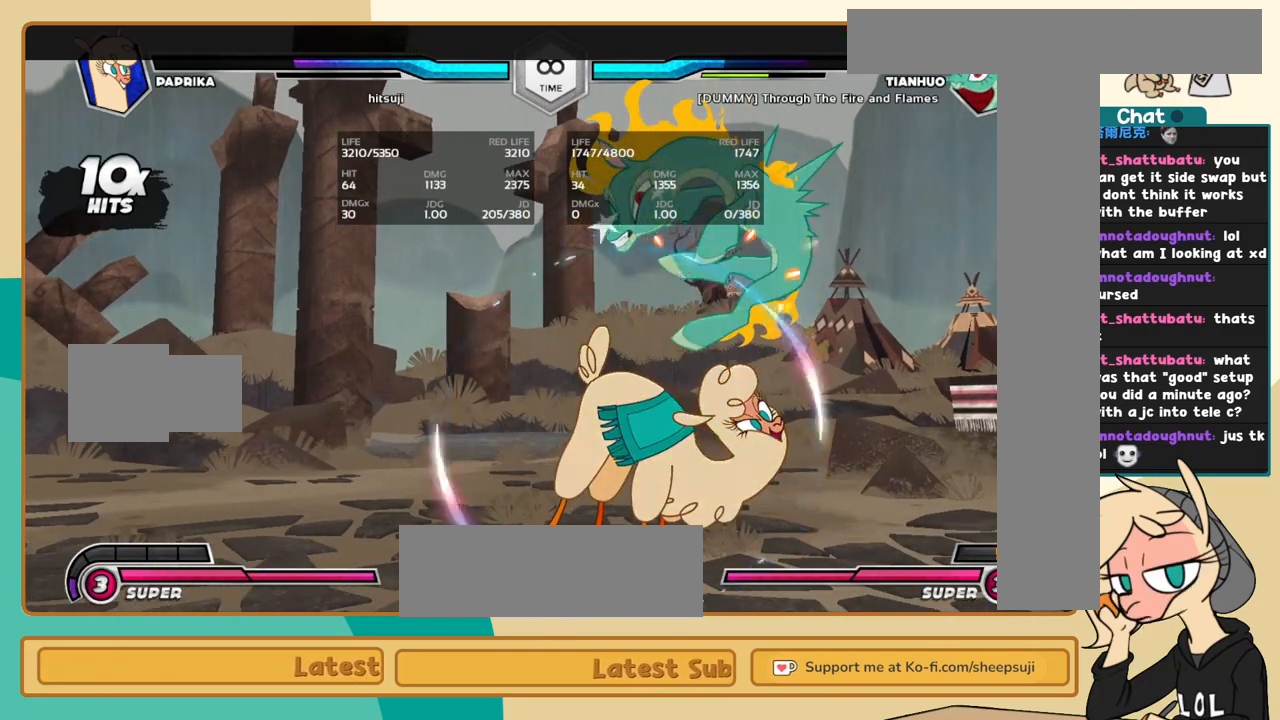
{"keys": ["k", "l"], "events": [[50, "k", "down"]]}
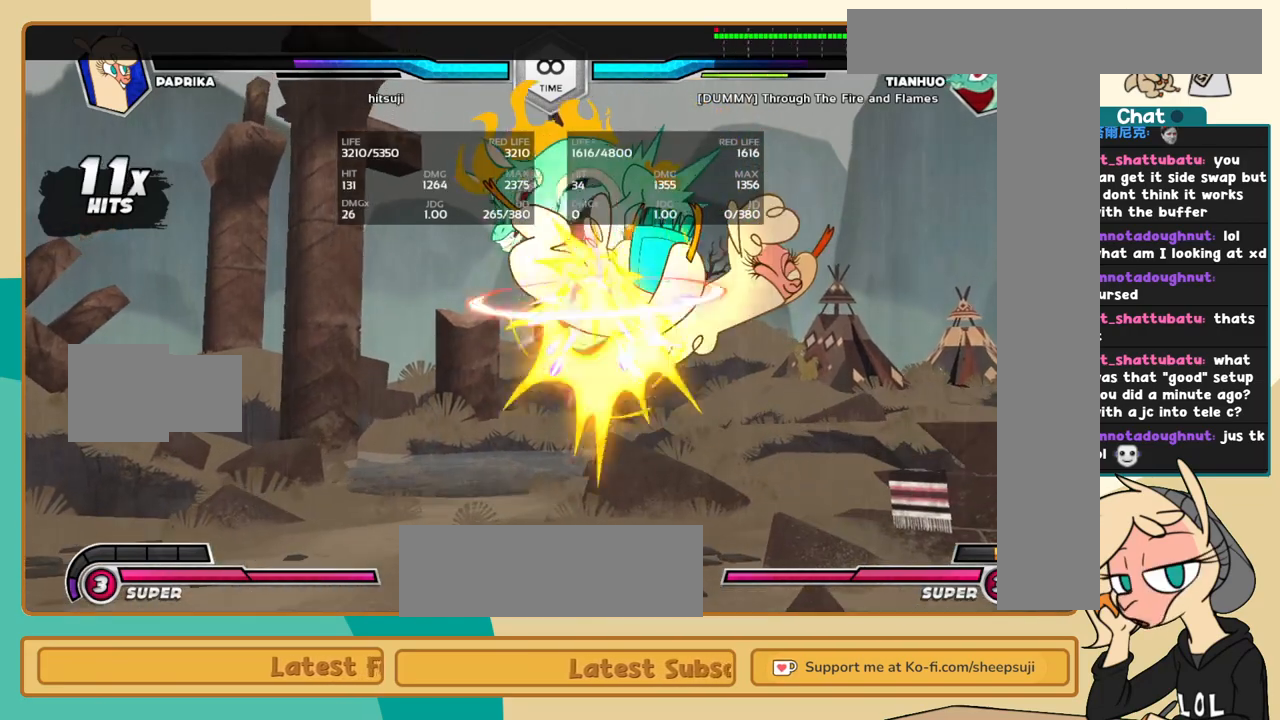
{"keys": ["l"], "events": [[500, "k", "up"]]}
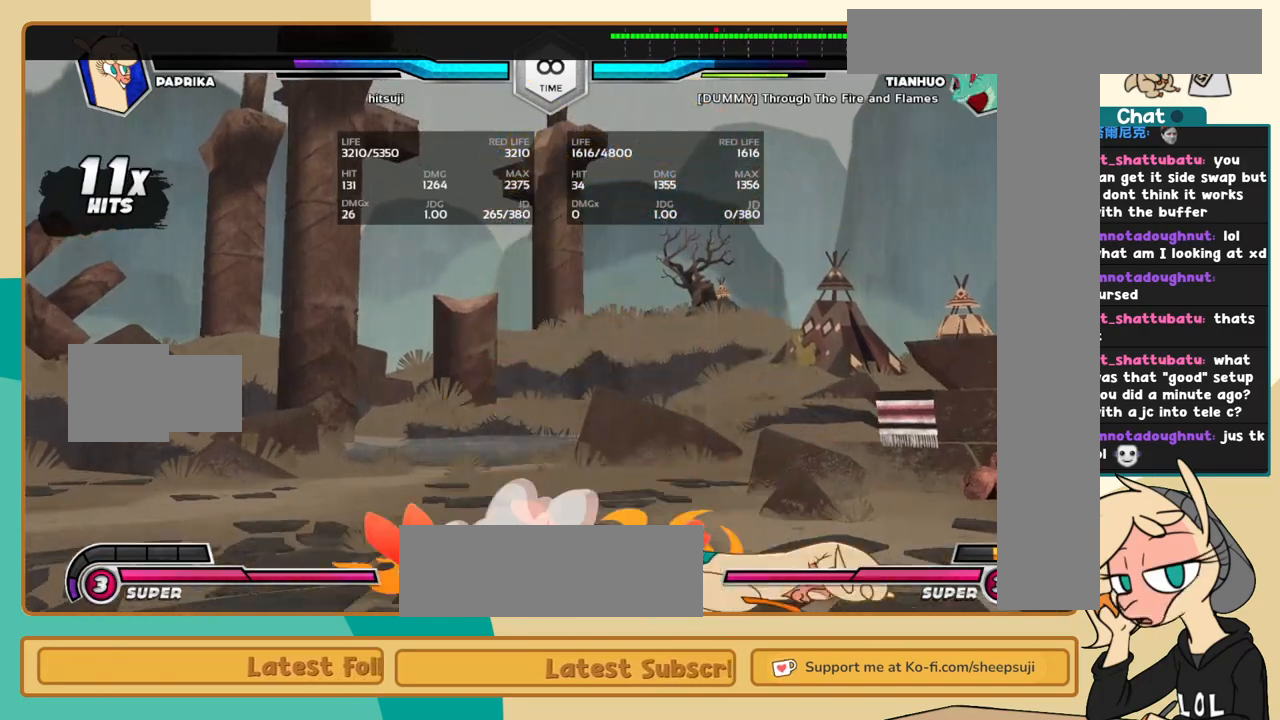
{"keys": [], "events": [[34, "l", "up"], [450, "l", "down"], [500, "l", "up"]]}
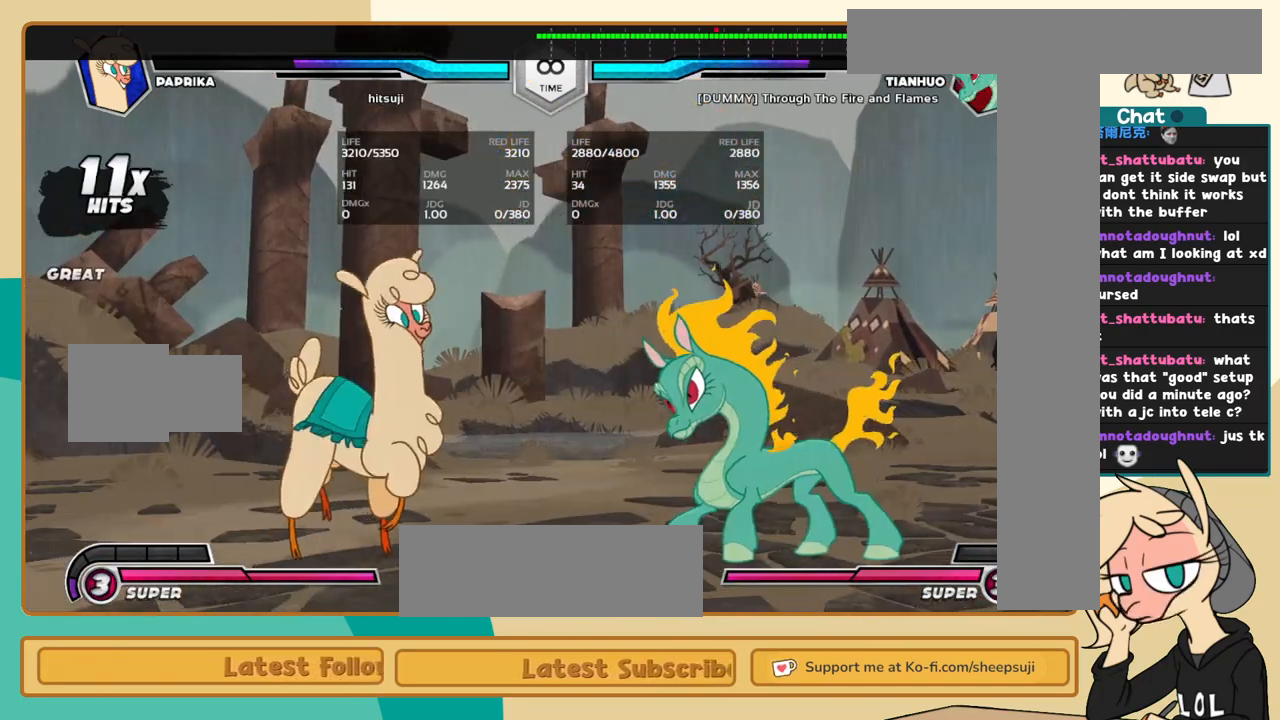
{"keys": ["j"], "events": [[100, "l", "down"], [184, "l", "up"], [234, "j", "down"]]}
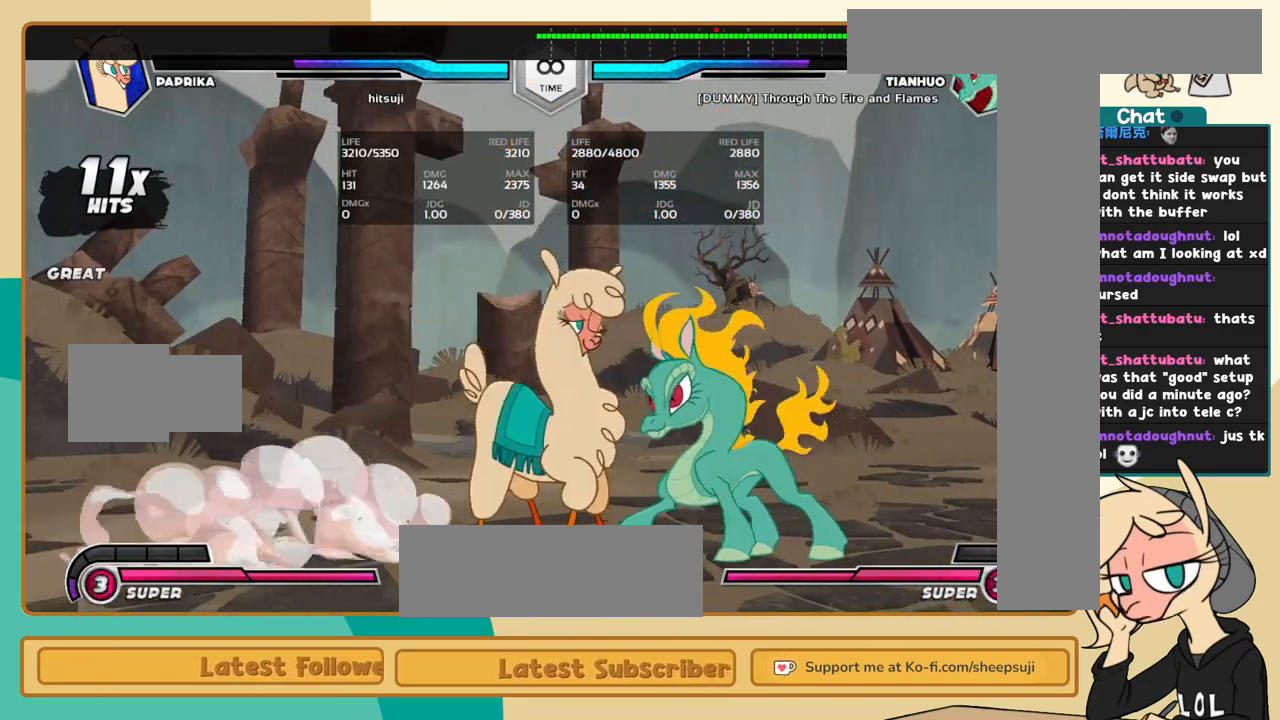
{"keys": ["j"], "events": [[200, "k", "down"], [350, "k", "up"], [434, "k", "down"], [484, "k", "up"]]}
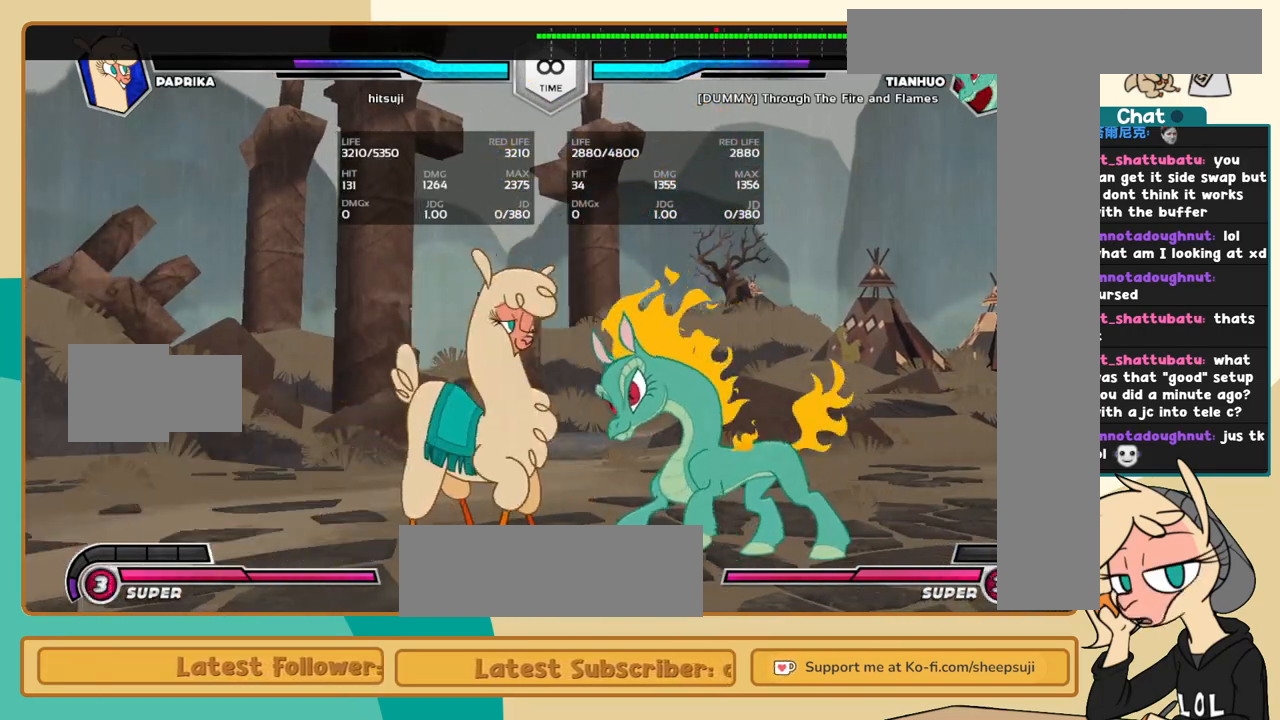
{"keys": ["j", "k"], "events": [[84, "k", "down"], [134, "k", "up"], [217, "k", "down"], [267, "k", "up"], [367, "k", "down"], [400, "k", "up"], [500, "k", "down"]]}
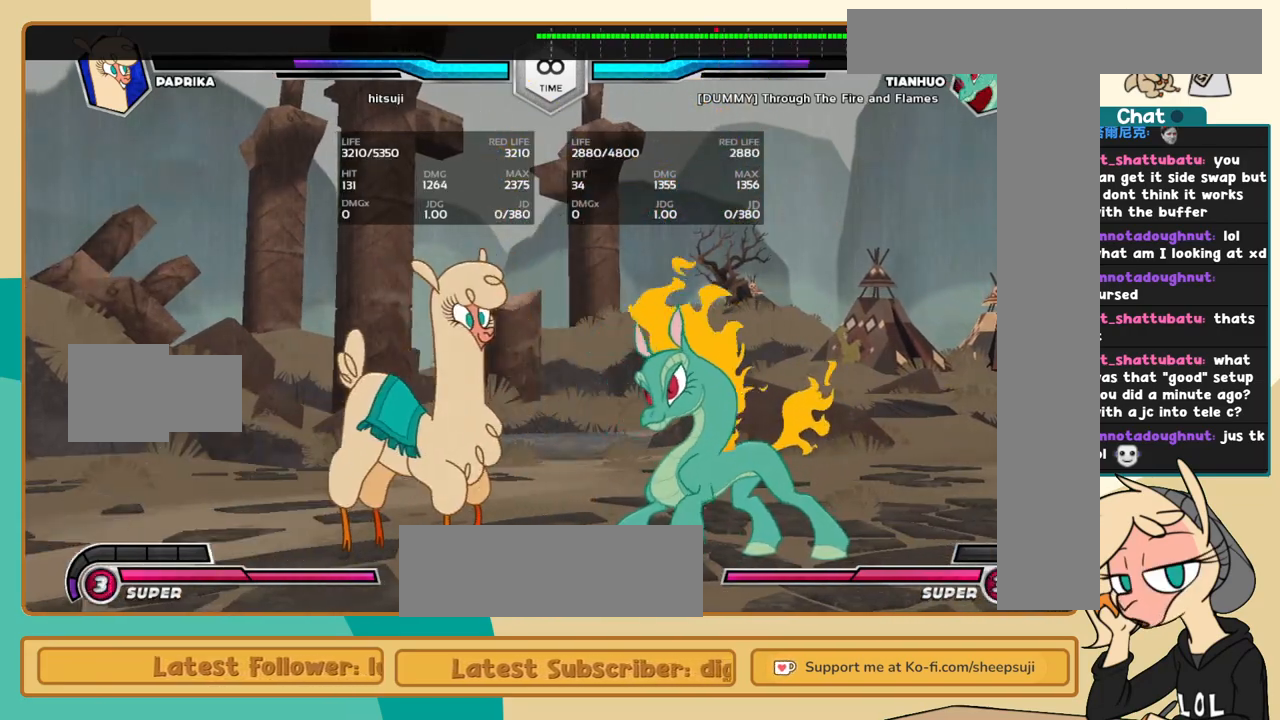
{"keys": [], "events": [[100, "k", "up"], [150, "k", "down"], [234, "k", "up"], [334, "k", "down"], [417, "j", "up"], [417, "k", "up"]]}
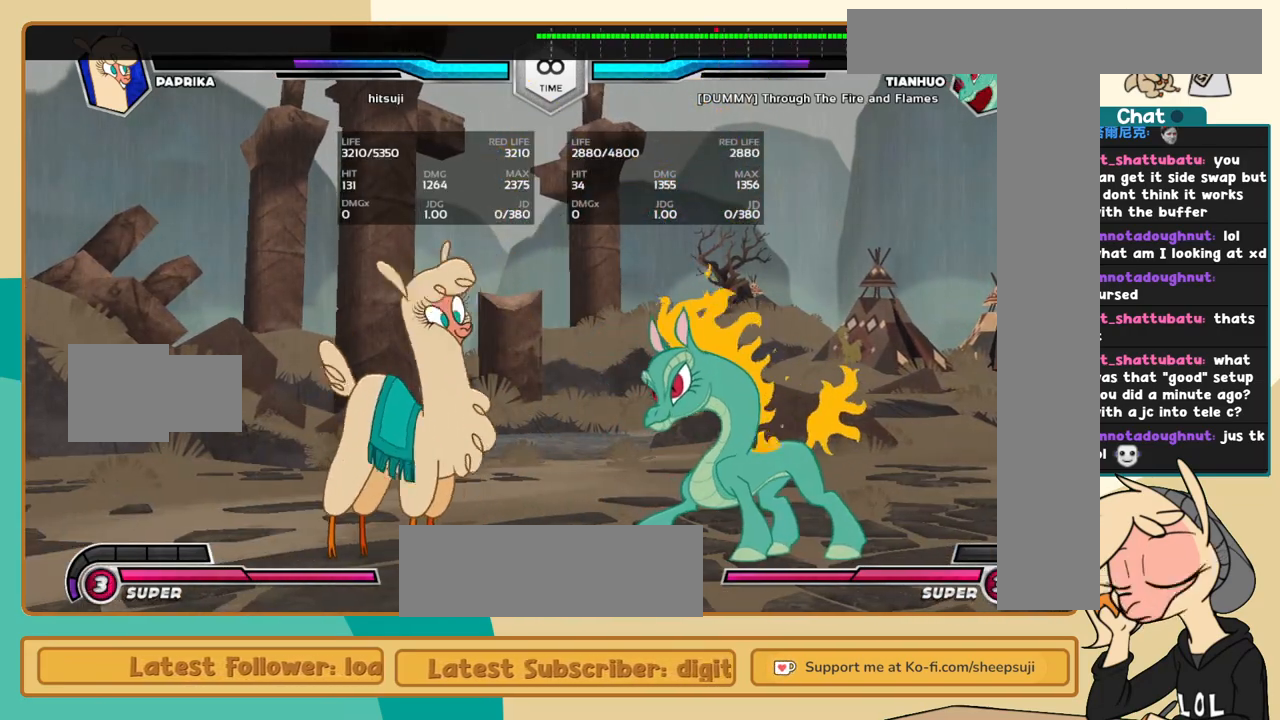
{"keys": ["k", "l"], "events": [[117, "l", "down"], [200, "l", "up"], [250, "l", "down"], [400, "k", "down"], [400, "l", "up"], [484, "l", "down"]]}
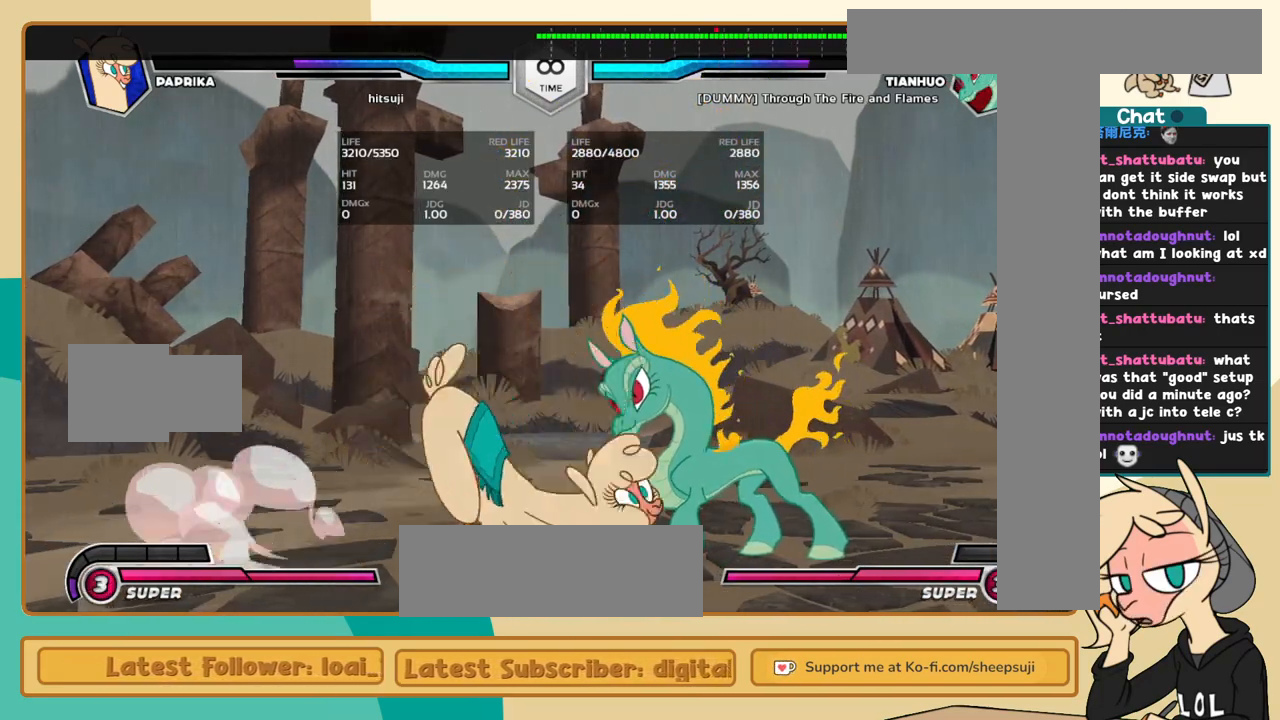
{"keys": ["j", "k"], "events": [[34, "k", "up"], [34, "s", "down"], [84, "j", "down"], [84, "l", "up"], [134, "s", "up"], [267, "k", "down"]]}
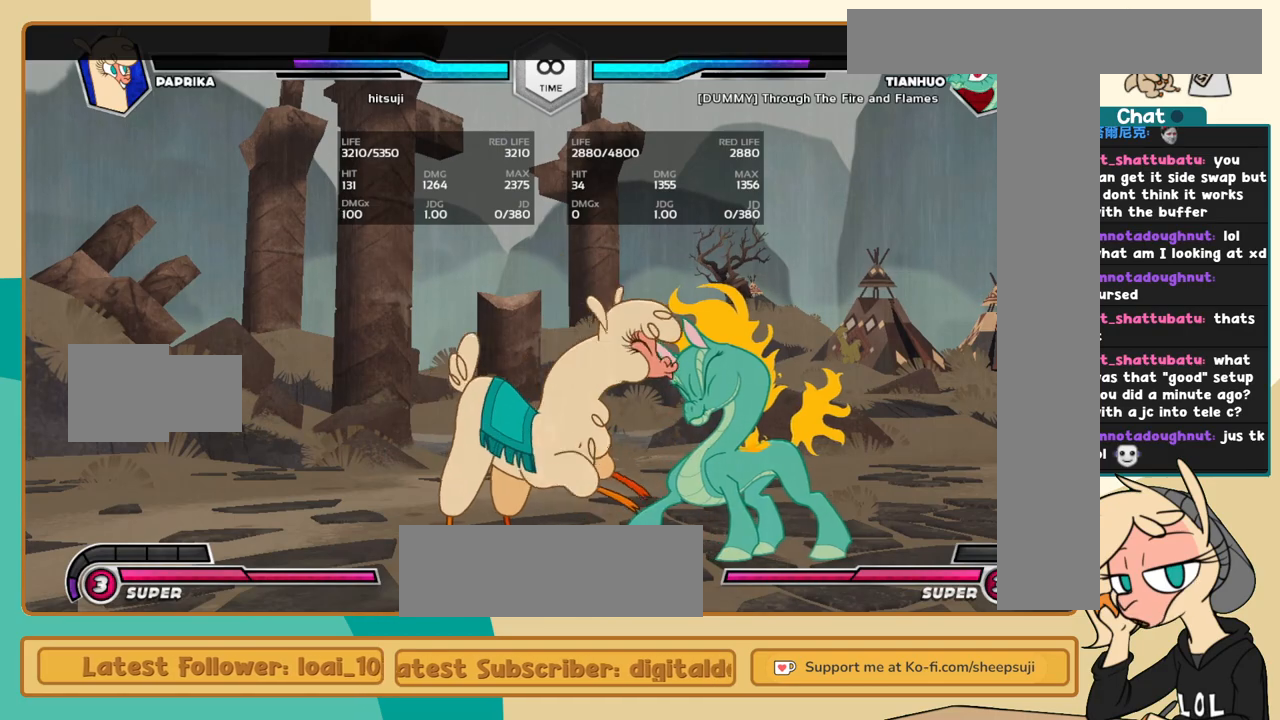
{"keys": ["l"], "events": [[467, "j", "up"], [467, "k", "up"], [467, "l", "down"]]}